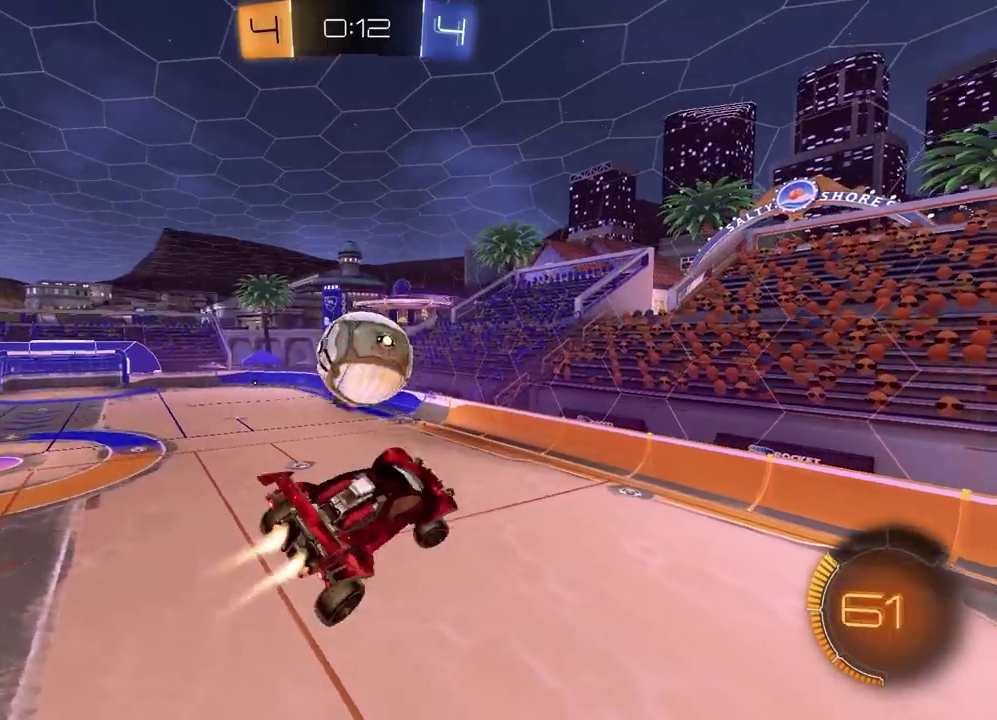
Gameplay with a controller (PlayStation layout); each line is a JSON object with the inputs held at the frame after it. "events" lists button and stick changes between this image and that frame as [ms after this image, input, new state], when the widget could be followed in between.
{"buttons": ["SQUARE", "R1"], "left_stick": "center", "right_stick": "center", "events": [[17, "left_stick", "right"], [67, "left_stick", "down-right"], [200, "left_stick", "up-left"], [317, "left_stick", "left"], [417, "left_stick", "center"]]}
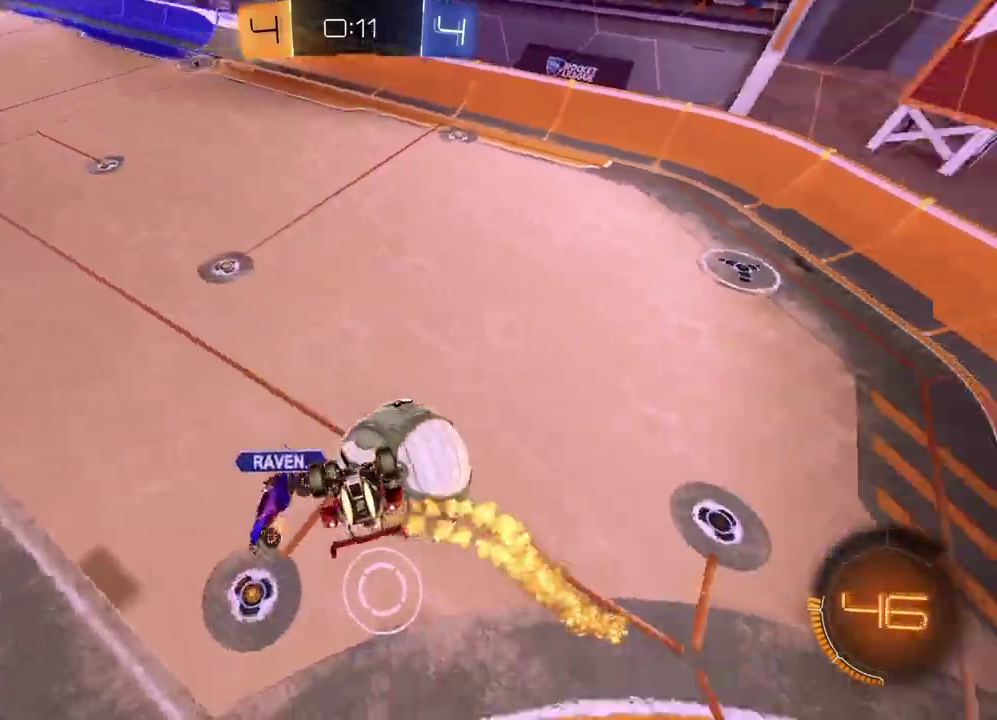
{"buttons": ["SQUARE"], "left_stick": "down-right", "right_stick": "center"}
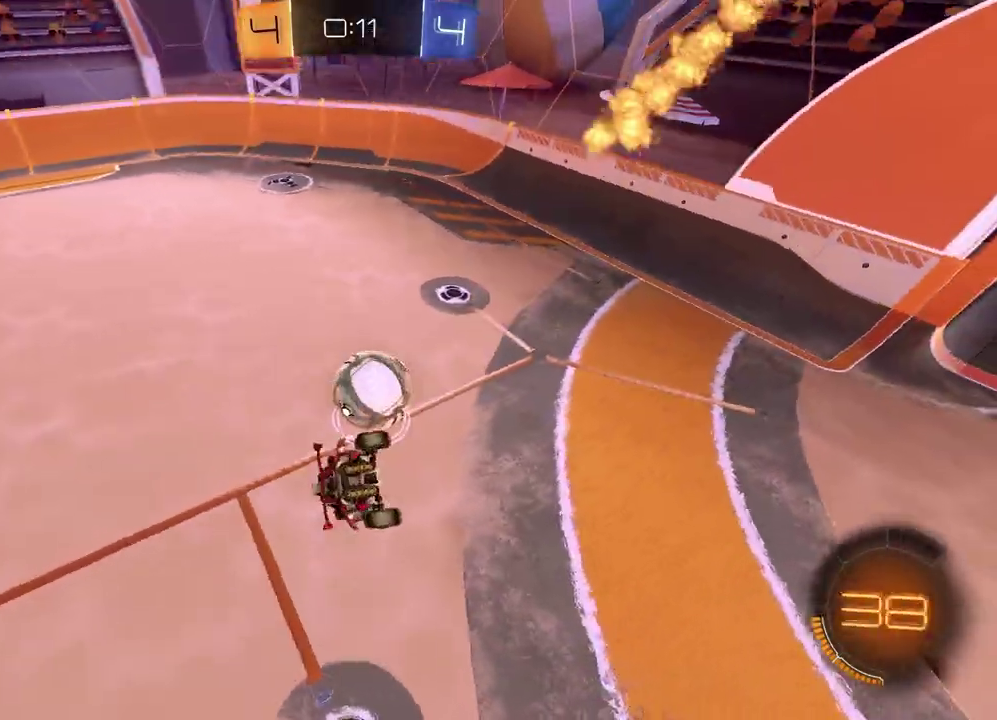
{"buttons": ["TRIANGLE", "R2"], "left_stick": "right", "right_stick": "center"}
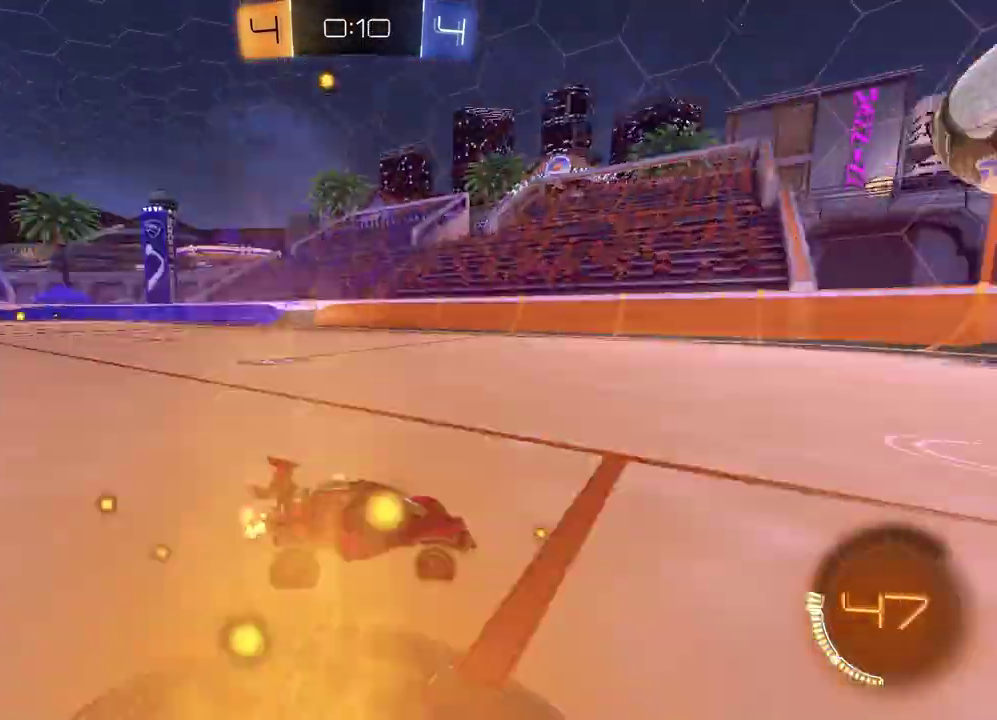
{"buttons": ["R2"], "left_stick": "left", "right_stick": "center", "events": [[50, "TRIANGLE", "up"], [83, "left_stick", "up-right"], [217, "left_stick", "center"], [400, "left_stick", "left"]]}
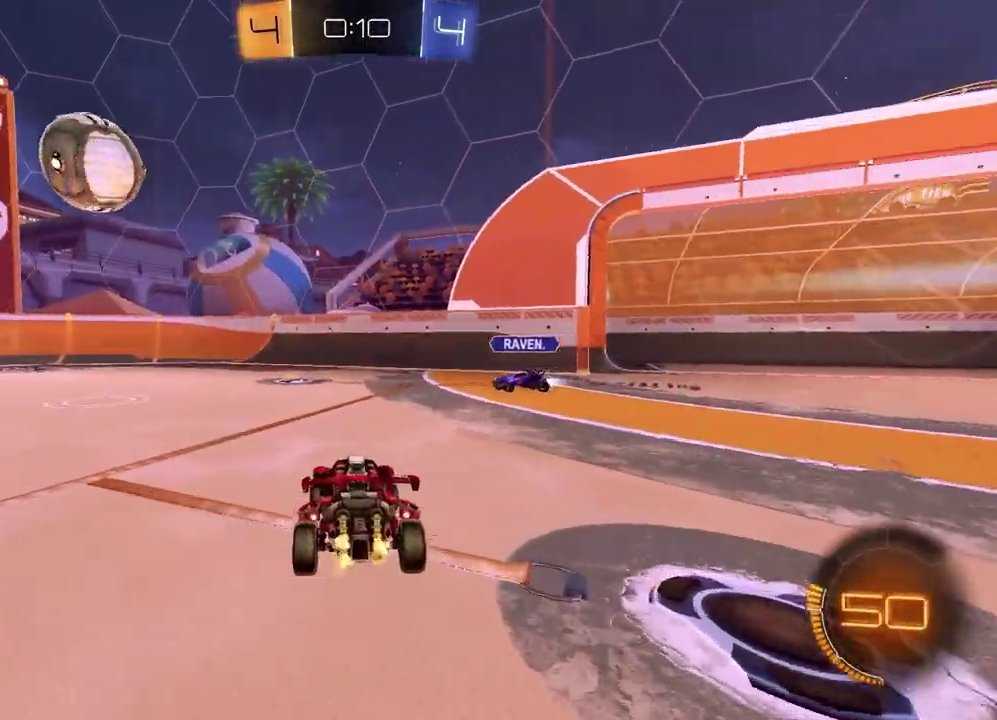
{"buttons": ["R1", "R2"], "left_stick": "right", "right_stick": "center", "events": [[50, "left_stick", "center"], [133, "R1", "down"], [167, "left_stick", "left"], [300, "left_stick", "center"], [383, "left_stick", "right"]]}
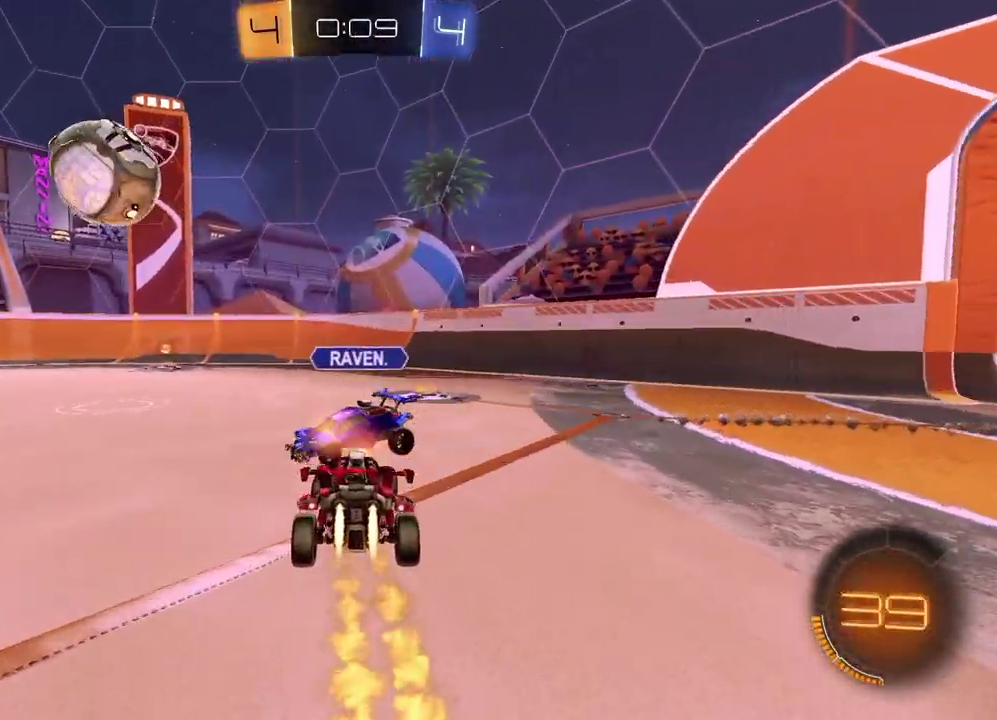
{"buttons": ["R2"], "left_stick": "down-right", "right_stick": "center"}
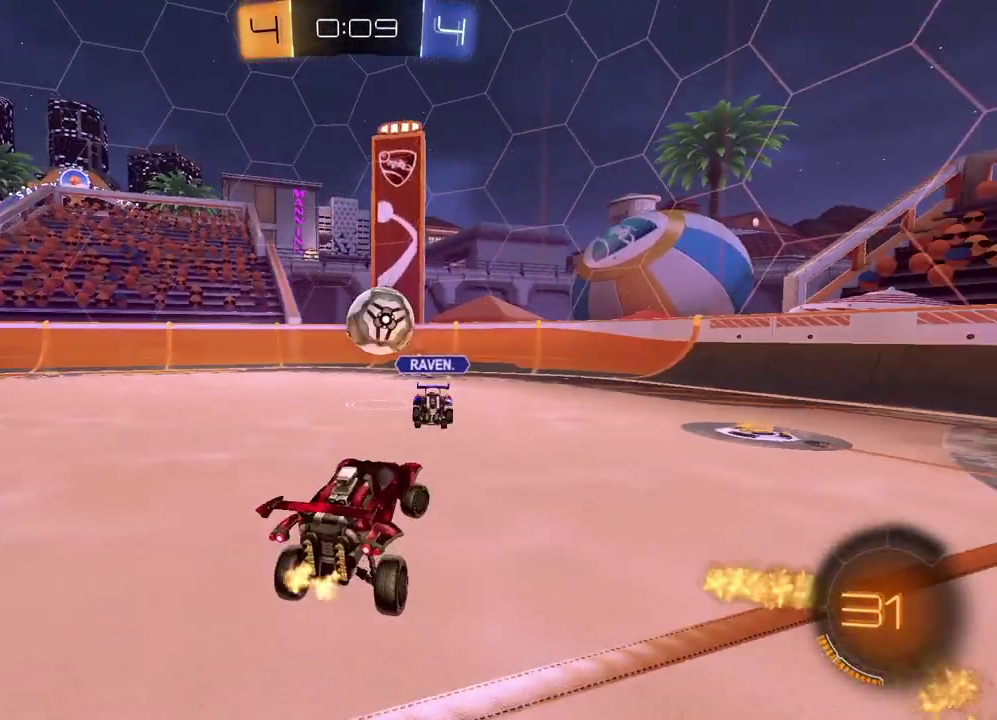
{"buttons": ["R1", "R2"], "left_stick": "center", "right_stick": "center"}